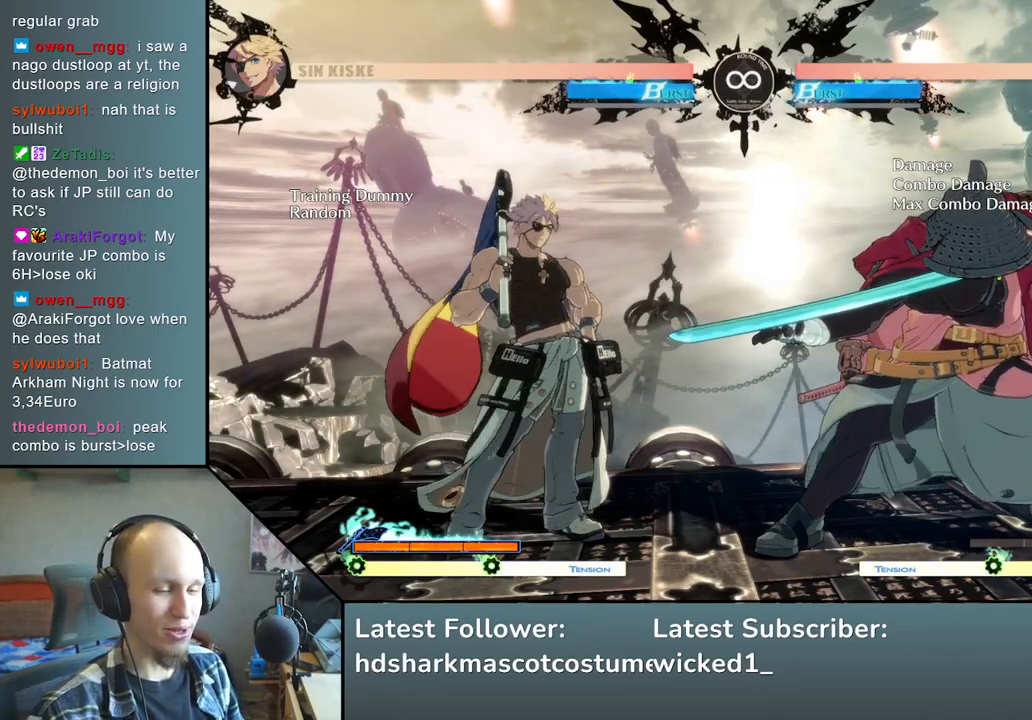
Gameplay with a controller (arcade stick); each line is a JSON object with the inputs held at the frame after it (dt_ms = milliseconds from this image to that frame). "events" lists button and stick changes between this image and that frame as [ms after this image, input, new state], when the widget could be followed in between. Not read: L3 R3 other_buttons.
{"dt_ms": 500, "buttons": [], "left_stick": "center", "events": [[333, "TRIANGLE", "down"], [450, "TRIANGLE", "up"]]}
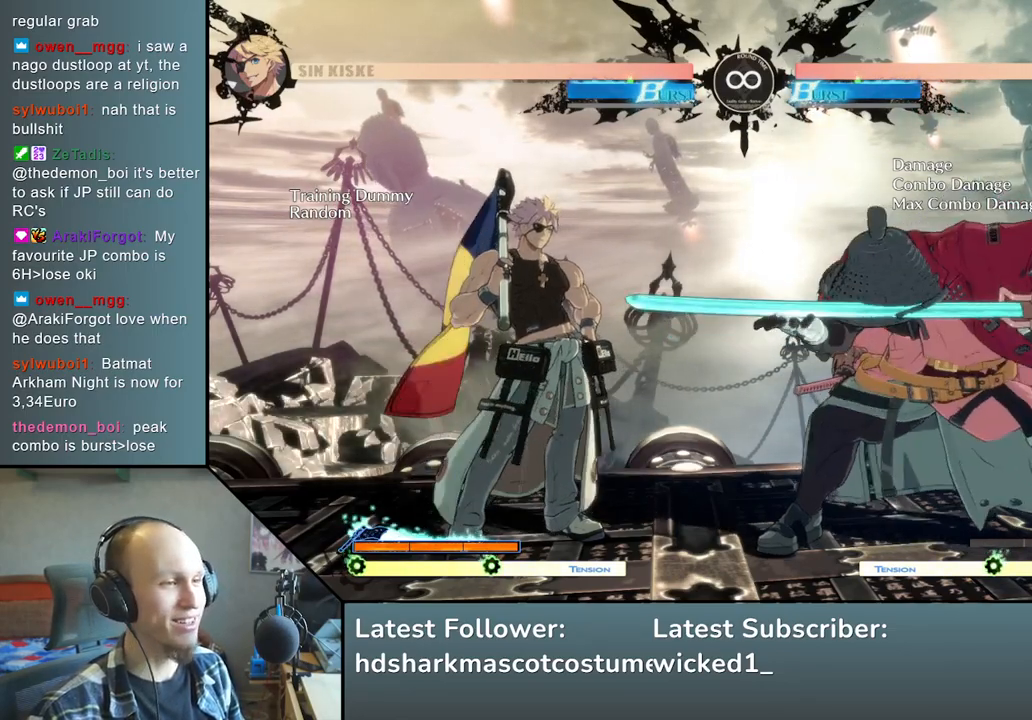
{"dt_ms": 500, "buttons": ["START"], "left_stick": "center", "events": [[367, "START", "down"]]}
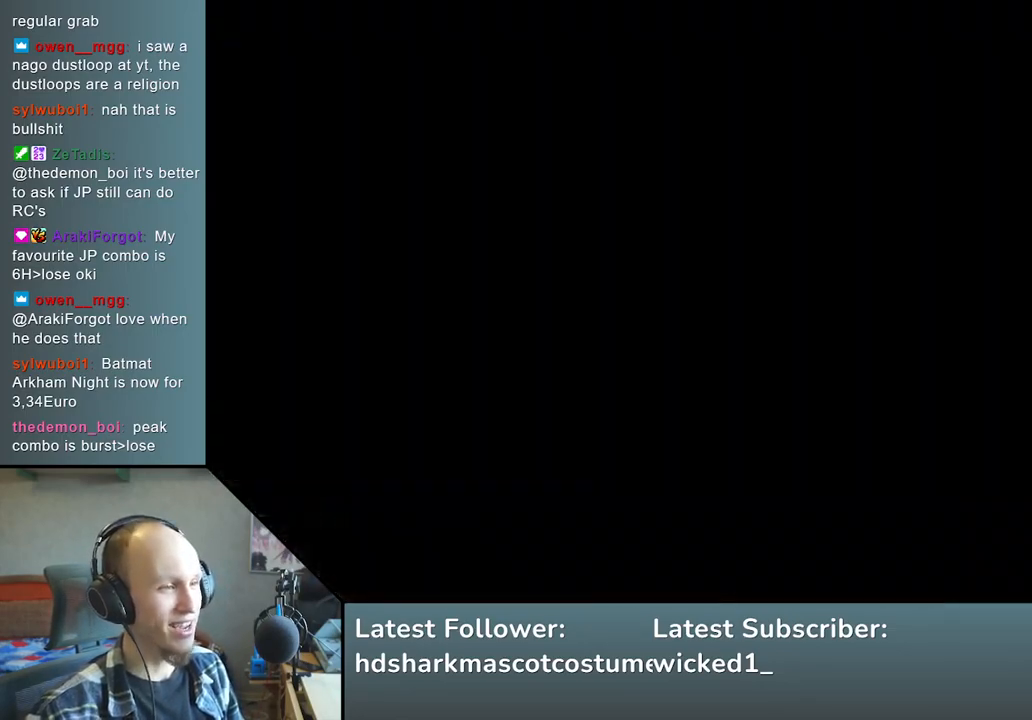
{"dt_ms": 500, "buttons": [], "left_stick": "left", "events": [[33, "START", "up"], [350, "left_stick", "right"], [400, "left_stick", "down"], [483, "left_stick", "left"]]}
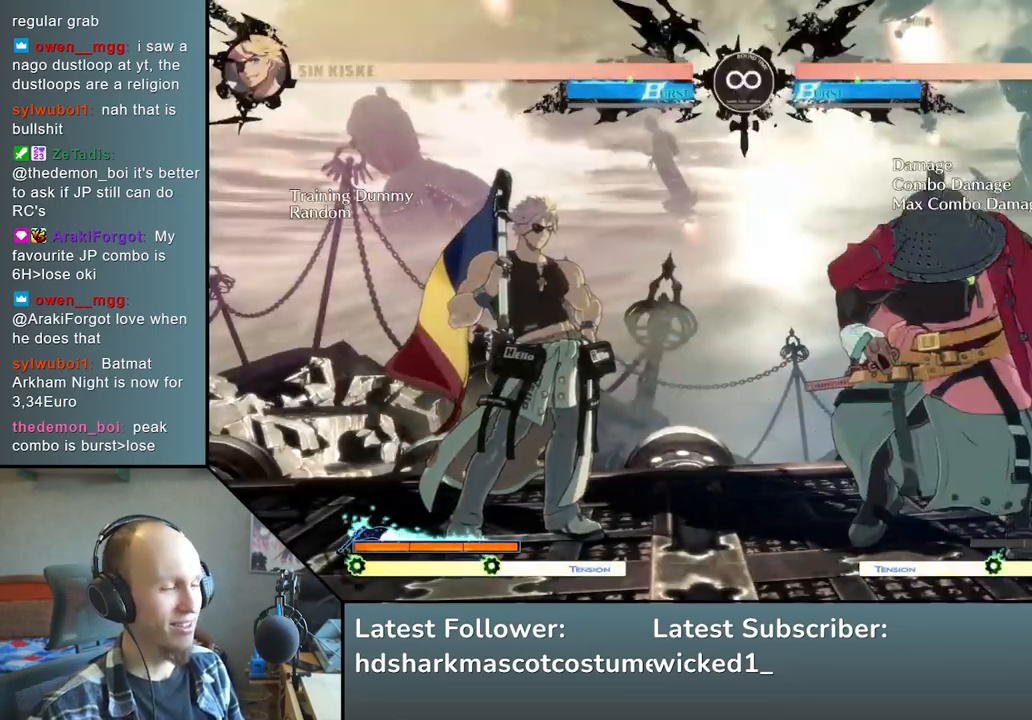
{"dt_ms": 500, "buttons": ["L2"], "left_stick": "down", "events": [[33, "L2", "down"], [117, "L2", "up"], [167, "left_stick", "down"], [367, "L2", "down"], [400, "L2", "up"], [500, "L2", "down"]]}
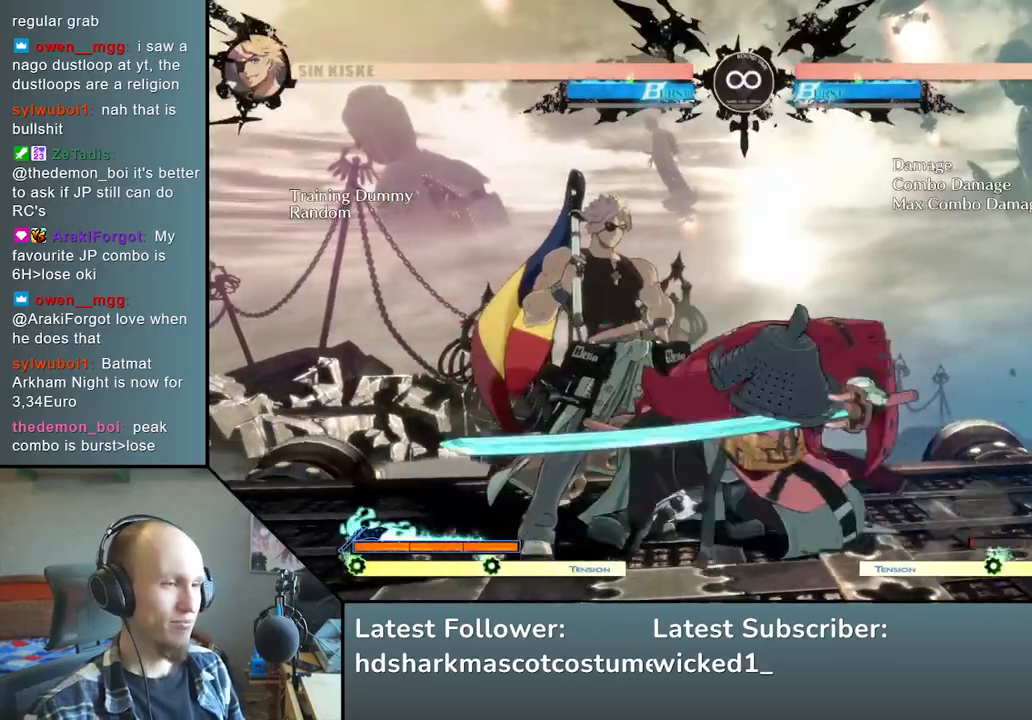
{"dt_ms": 500, "buttons": [], "left_stick": "left", "events": [[100, "L2", "up"], [167, "left_stick", "left"], [283, "left_stick", "down"], [417, "left_stick", "left"]]}
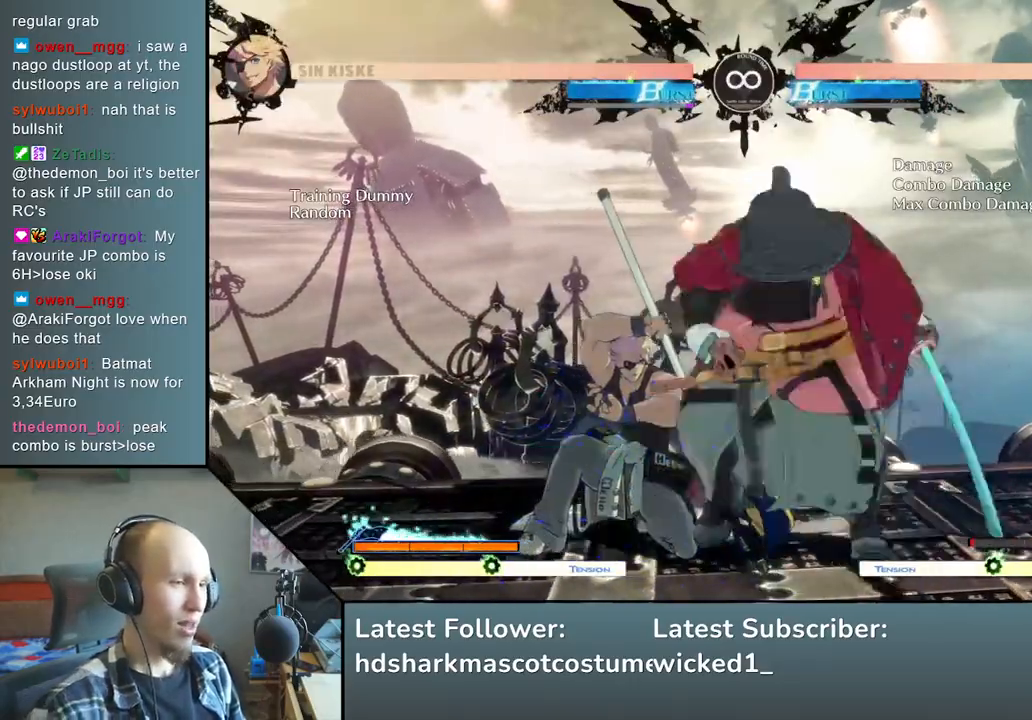
{"dt_ms": 500, "buttons": [], "left_stick": "left", "events": [[50, "R1", "down"], [200, "R1", "up"]]}
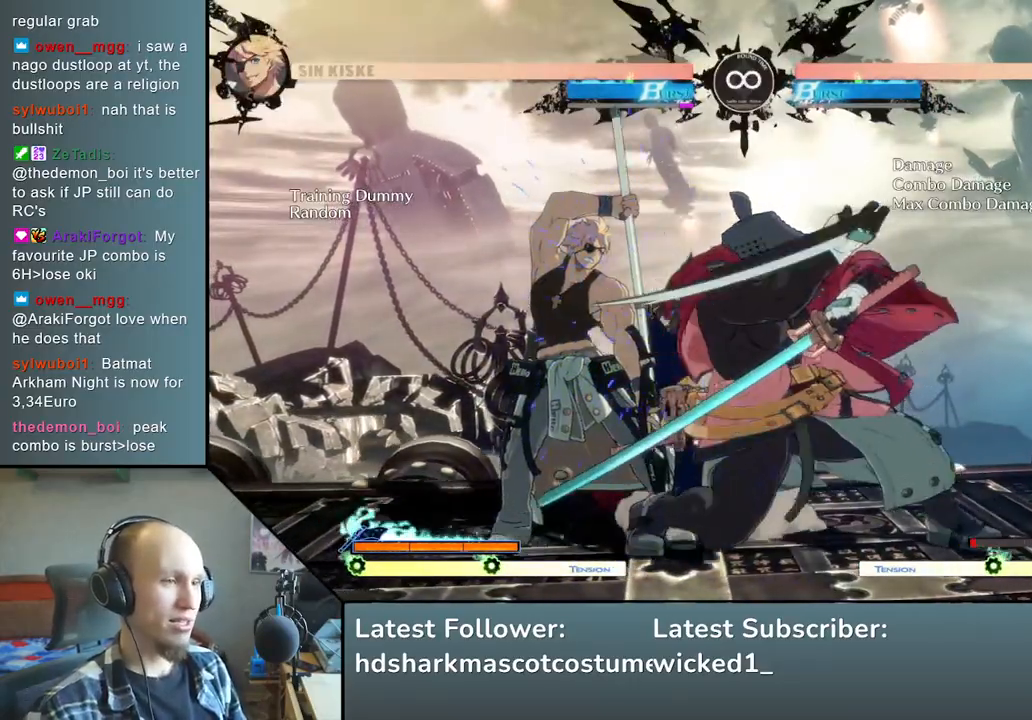
{"dt_ms": 500, "buttons": [], "left_stick": "center", "events": [[33, "left_stick", "center"], [317, "START", "down"], [433, "START", "up"]]}
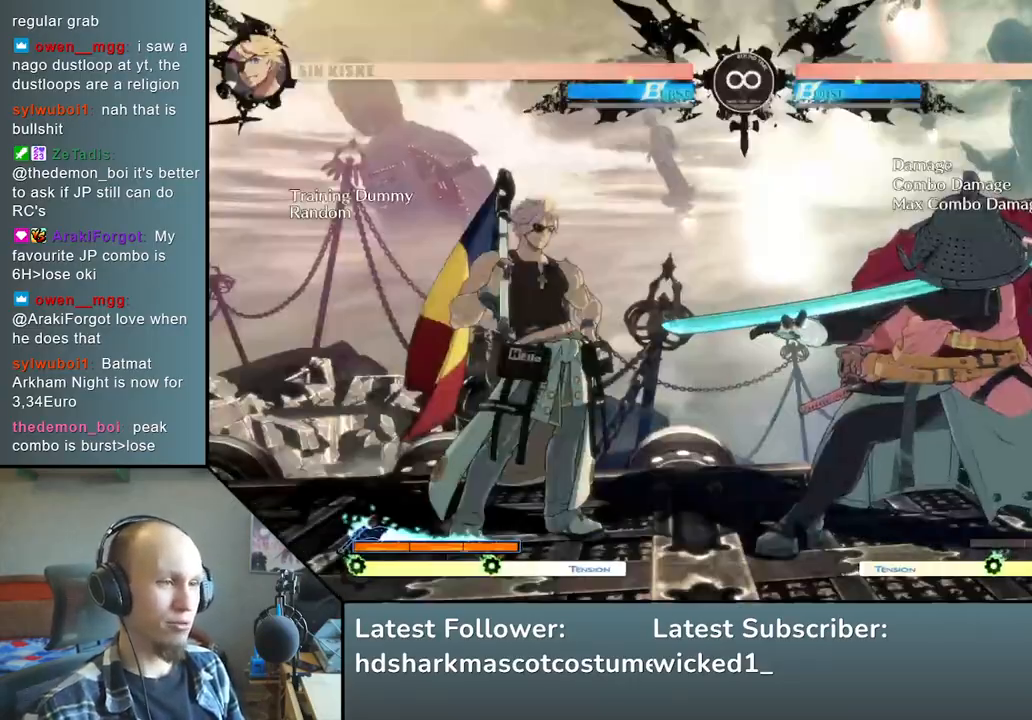
{"dt_ms": 500, "buttons": ["L2"], "left_stick": "left", "events": [[233, "left_stick", "right"], [317, "left_stick", "down"], [400, "left_stick", "left"], [450, "L2", "down"]]}
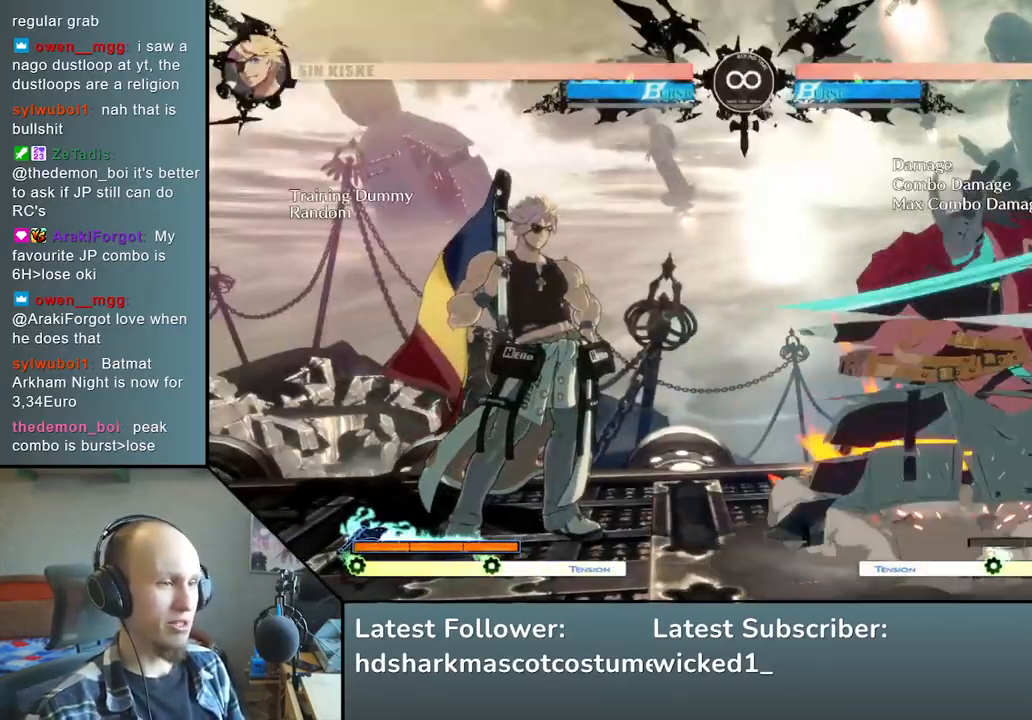
{"dt_ms": 500, "buttons": ["L2"], "left_stick": "down", "events": [[17, "L2", "up"], [83, "left_stick", "down"], [317, "L2", "down"], [400, "L2", "up"], [483, "L2", "down"]]}
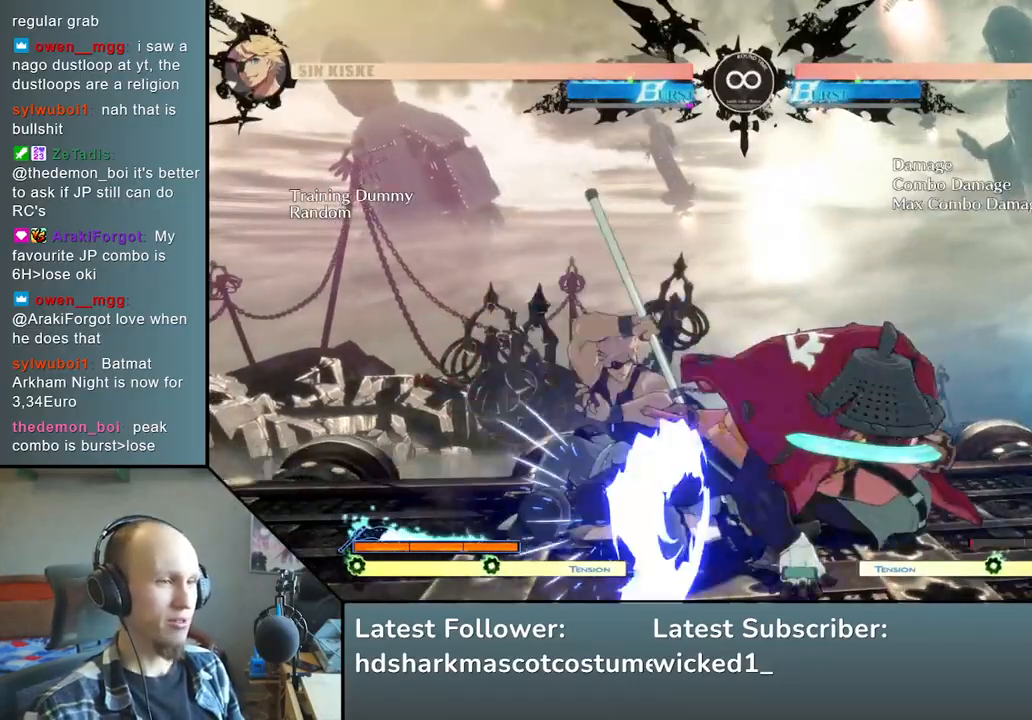
{"dt_ms": 500, "buttons": [], "left_stick": "left", "events": [[83, "L2", "up"], [233, "left_stick", "left"], [367, "left_stick", "down"], [450, "left_stick", "left"]]}
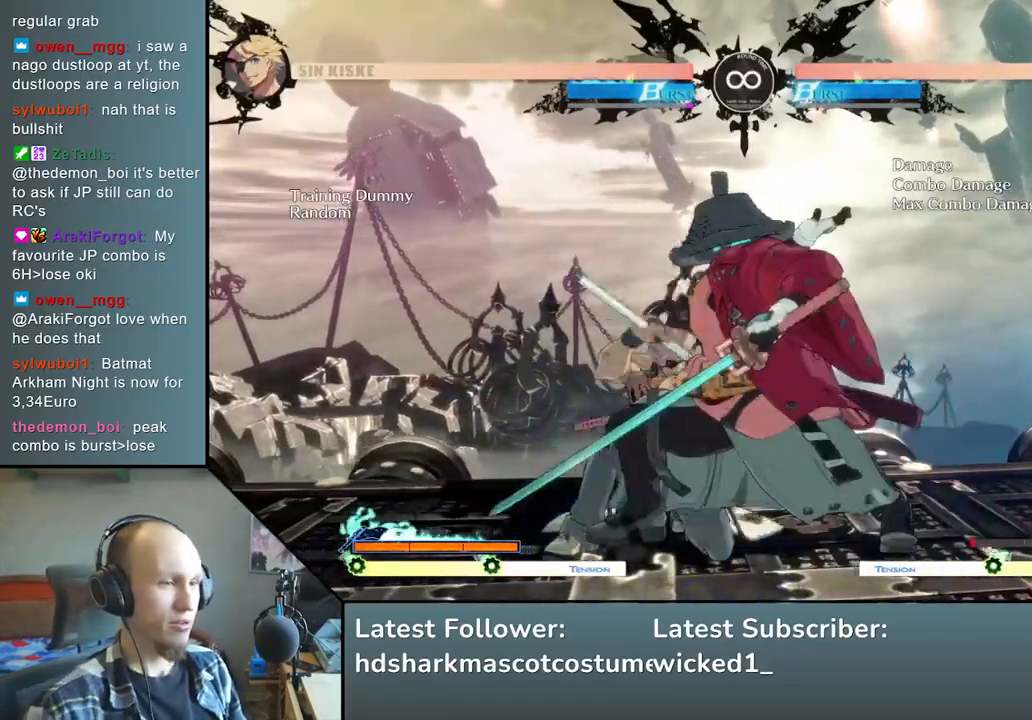
{"dt_ms": 500, "buttons": [], "left_stick": "left", "events": [[33, "R1", "down"], [150, "R1", "up"]]}
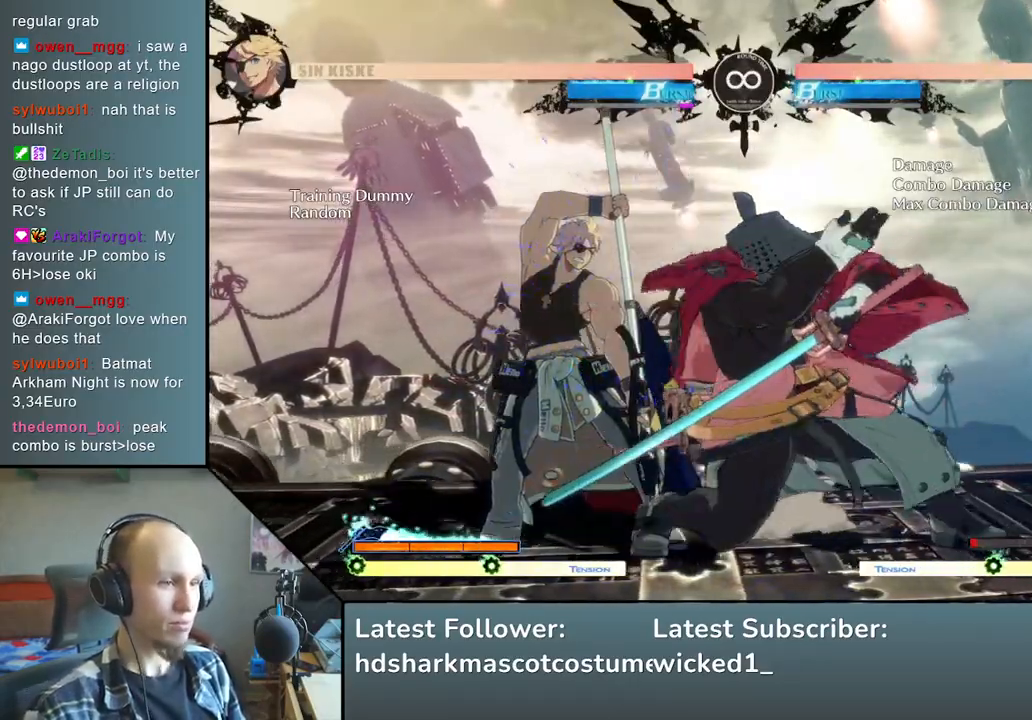
{"dt_ms": 500, "buttons": [], "left_stick": "center", "events": [[83, "left_stick", "center"], [250, "START", "down"], [350, "START", "up"]]}
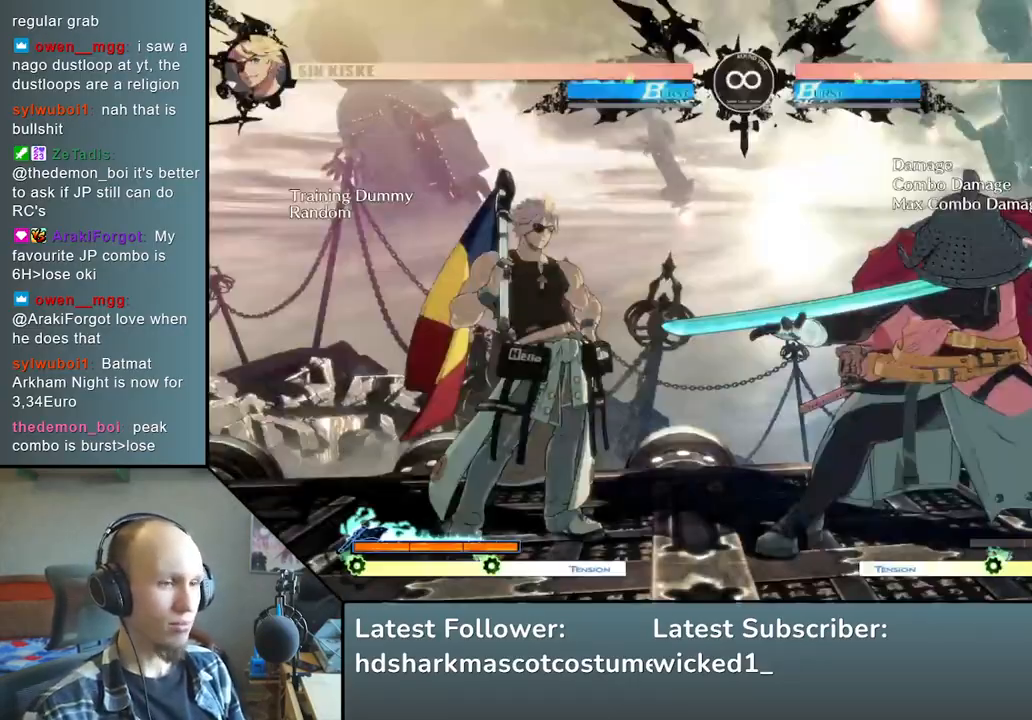
{"dt_ms": 500, "buttons": [], "left_stick": "down", "events": [[83, "left_stick", "right"], [150, "left_stick", "down"], [233, "left_stick", "left"], [267, "L2", "down"], [350, "L2", "up"], [400, "left_stick", "down"]]}
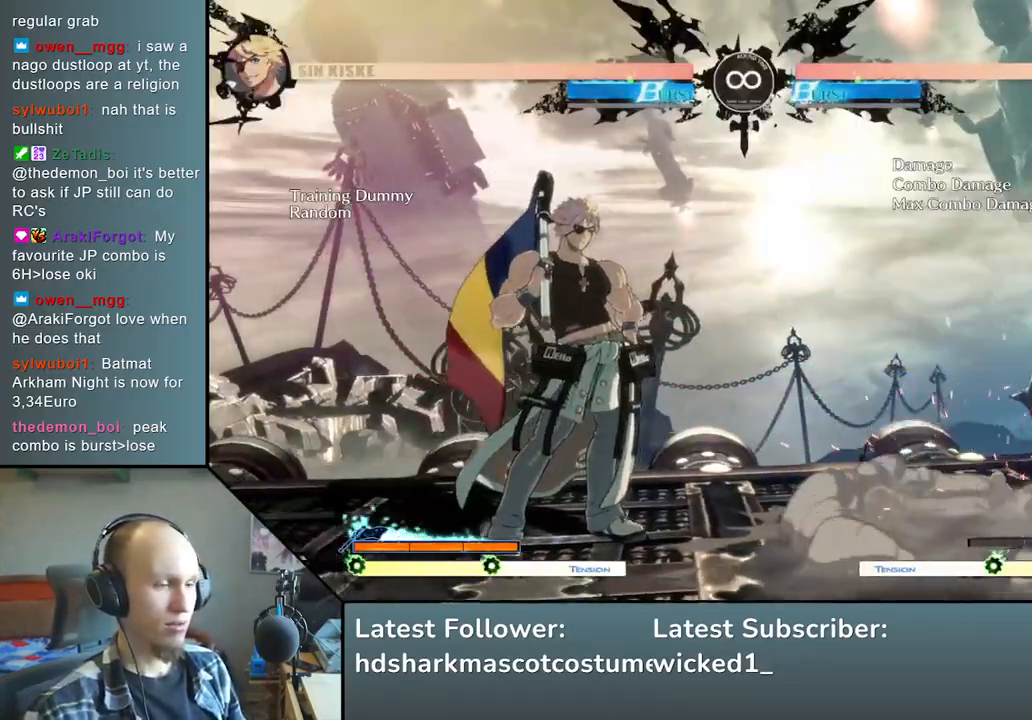
{"dt_ms": 500, "buttons": [], "left_stick": "left", "events": [[83, "L2", "down"], [150, "L2", "up"], [233, "L2", "down"], [317, "L2", "up"], [450, "left_stick", "left"]]}
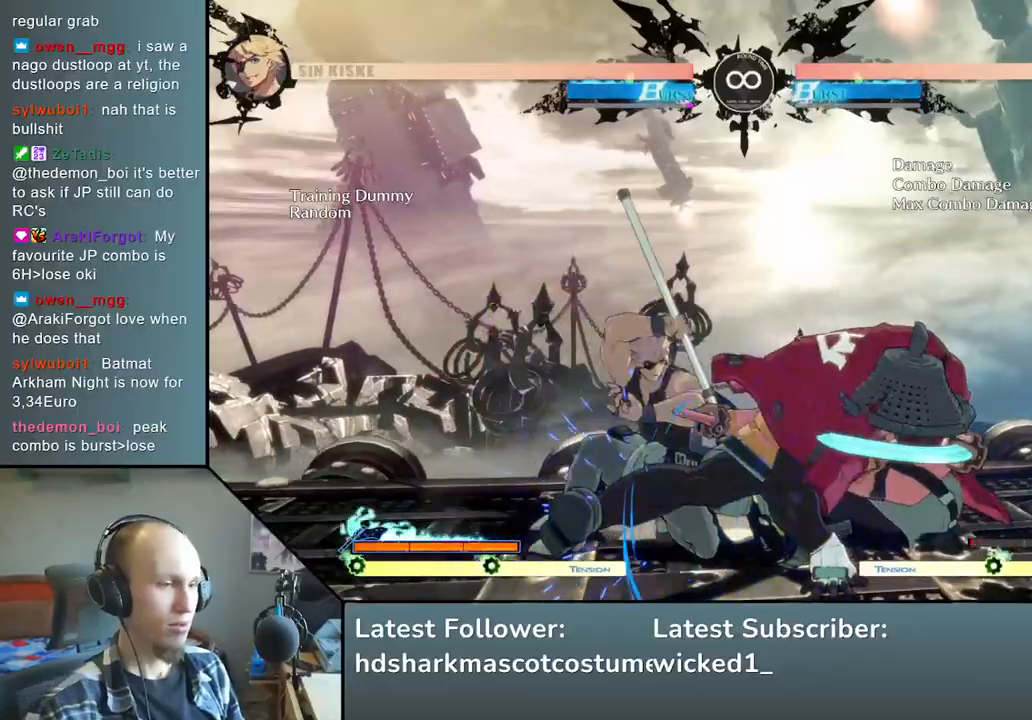
{"dt_ms": 500, "buttons": [], "left_stick": "left", "events": [[67, "left_stick", "down"], [167, "left_stick", "left"], [200, "R1", "down"], [333, "R1", "up"]]}
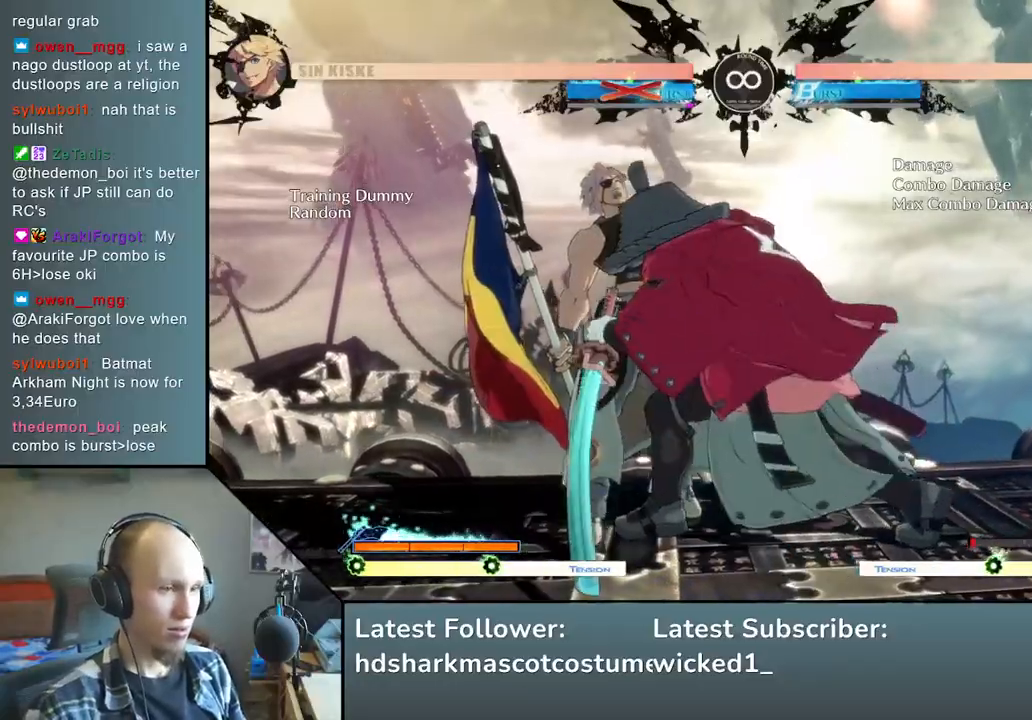
{"dt_ms": 1000, "buttons": [], "left_stick": "left", "events": [[417, "R2", "down"], [483, "SQUARE", "down"], [500, "R1", "down"], [500, "TRIANGLE", "down"], [783, "TRIANGLE", "up"], [800, "R1", "up"], [800, "SQUARE", "up"], [833, "R2", "up"]]}
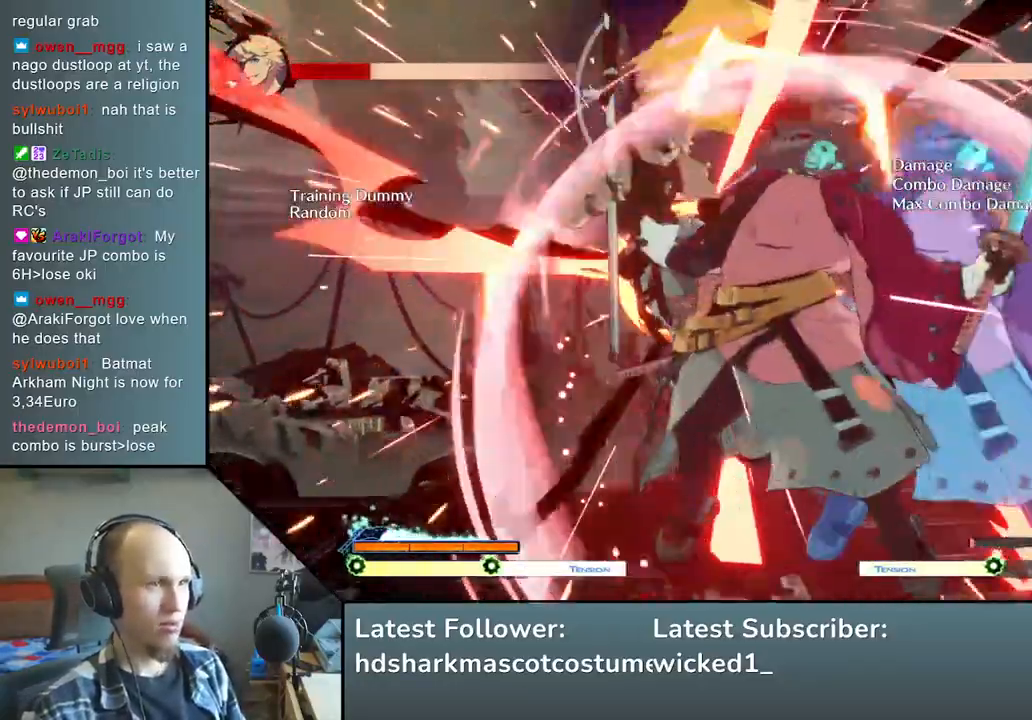
{"dt_ms": 500, "buttons": [], "left_stick": "down", "events": [[117, "left_stick", "down"], [233, "SQUARE", "down"], [417, "SQUARE", "up"]]}
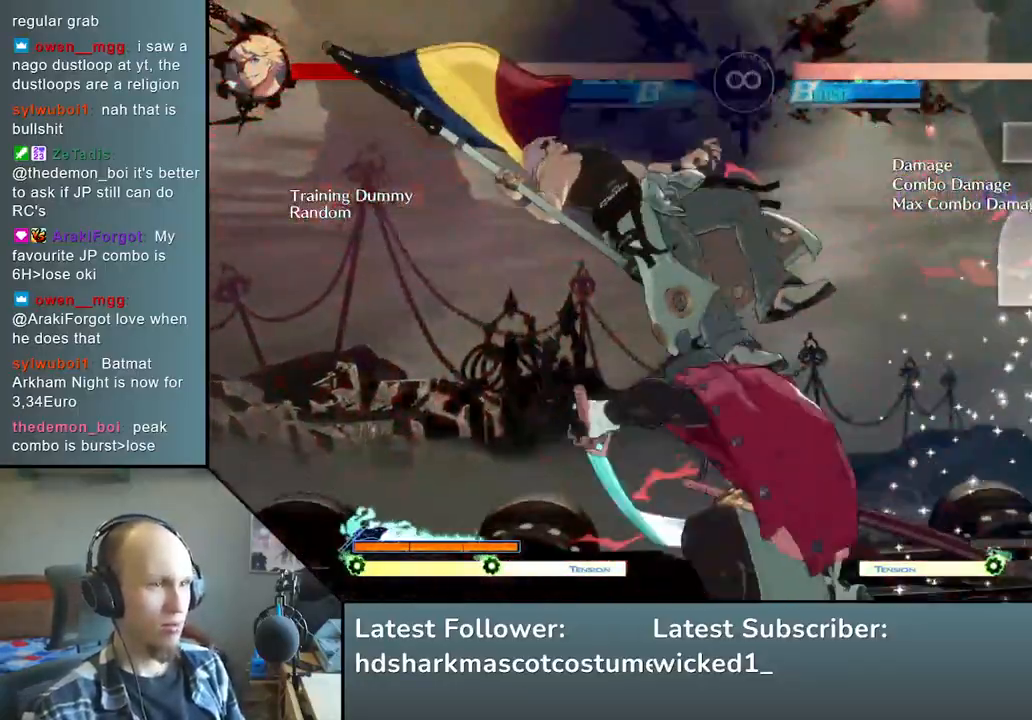
{"dt_ms": 500, "buttons": [], "left_stick": "down-left", "events": [[250, "left_stick", "left"], [333, "TRIANGLE", "down"], [400, "left_stick", "down-right"], [450, "TRIANGLE", "up"], [500, "left_stick", "down-left"]]}
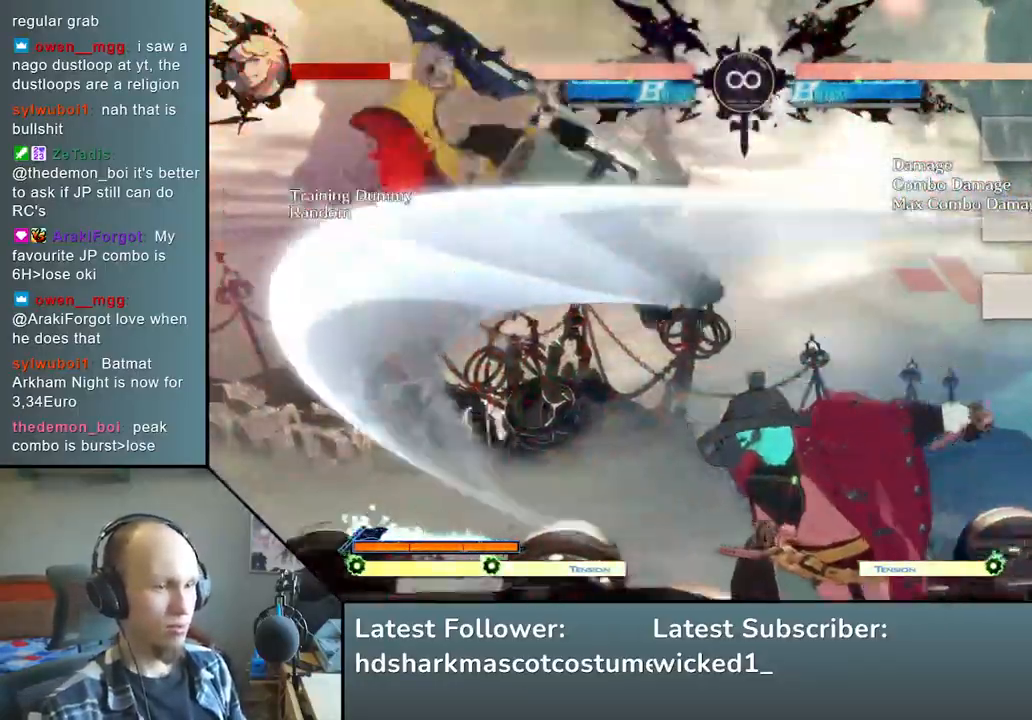
{"dt_ms": 500, "buttons": [], "left_stick": "center", "events": [[33, "left_stick", "left"], [83, "L2", "down"], [167, "left_stick", "center"], [200, "L2", "up"]]}
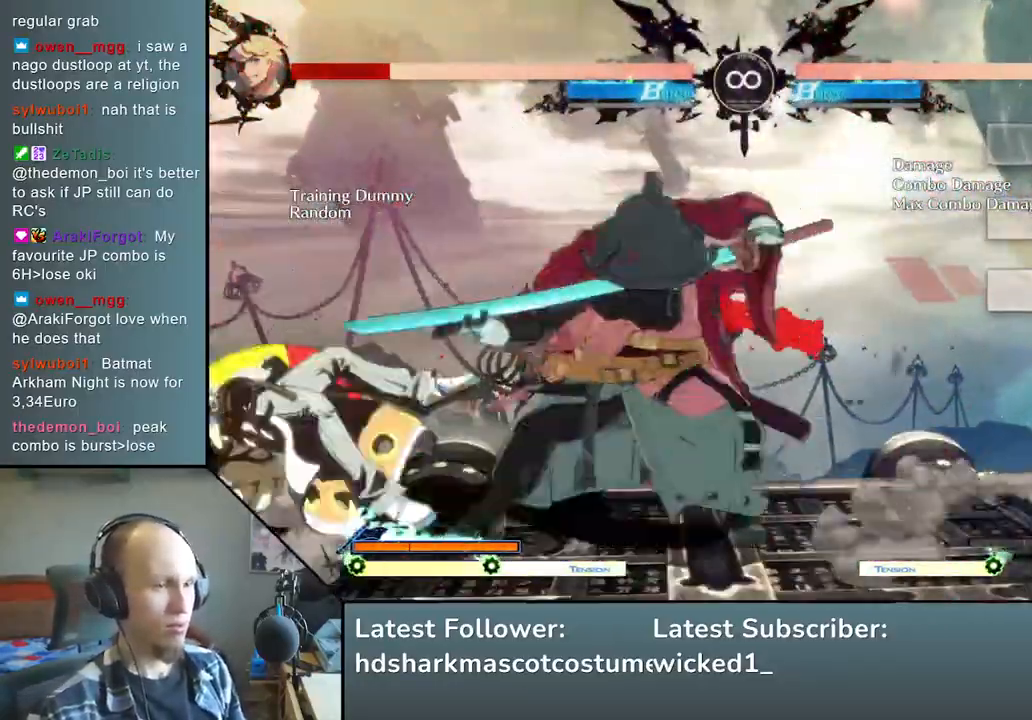
{"dt_ms": 500, "buttons": [], "left_stick": "center", "events": [[117, "START", "down"], [283, "START", "up"]]}
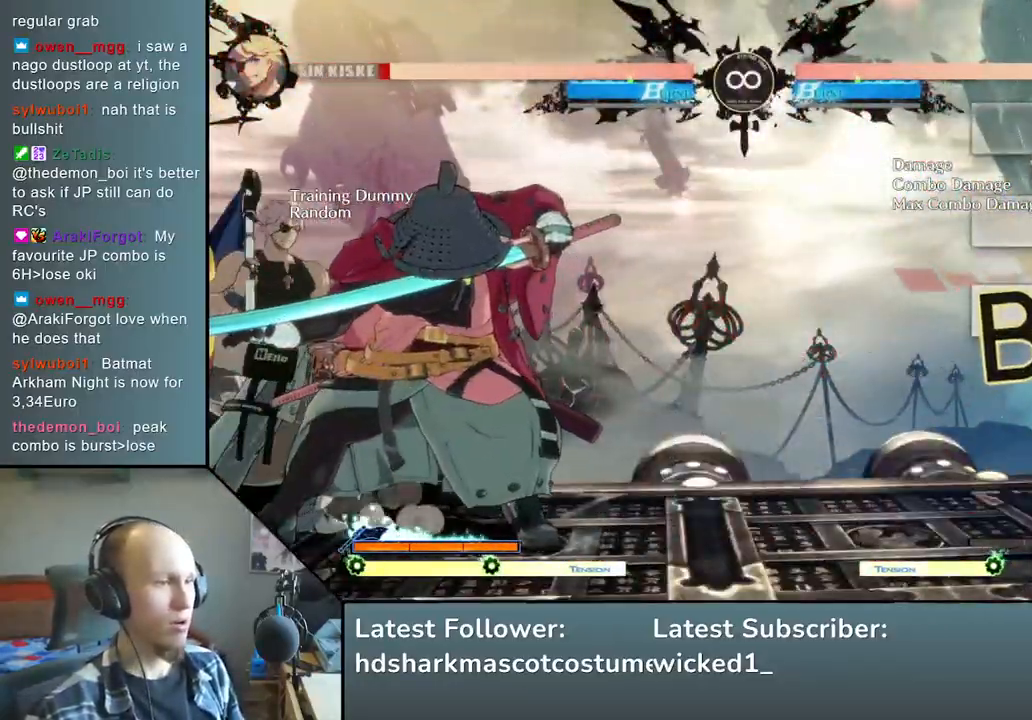
{"dt_ms": 500, "buttons": [], "left_stick": "center", "events": [[100, "START", "down"], [333, "START", "up"]]}
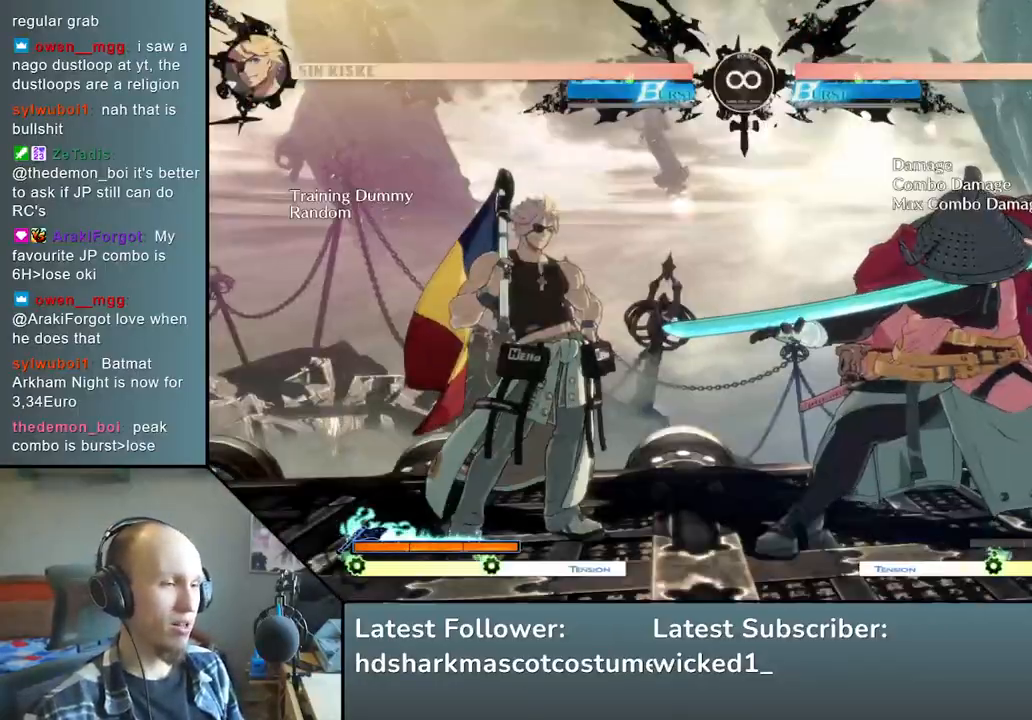
{"dt_ms": 500, "buttons": [], "left_stick": "right", "events": [[483, "left_stick", "right"]]}
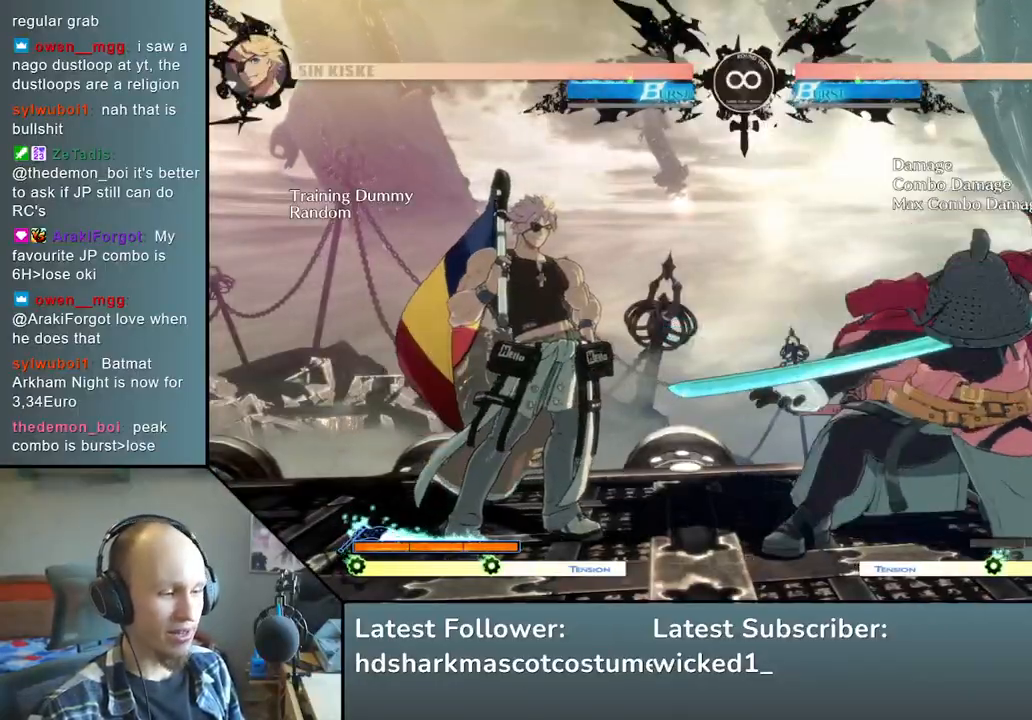
{"dt_ms": 500, "buttons": [], "left_stick": "down", "events": [[33, "left_stick", "down"], [117, "left_stick", "left"], [167, "L2", "down"], [250, "L2", "up"], [283, "left_stick", "down"], [450, "L2", "down"], [500, "L2", "up"]]}
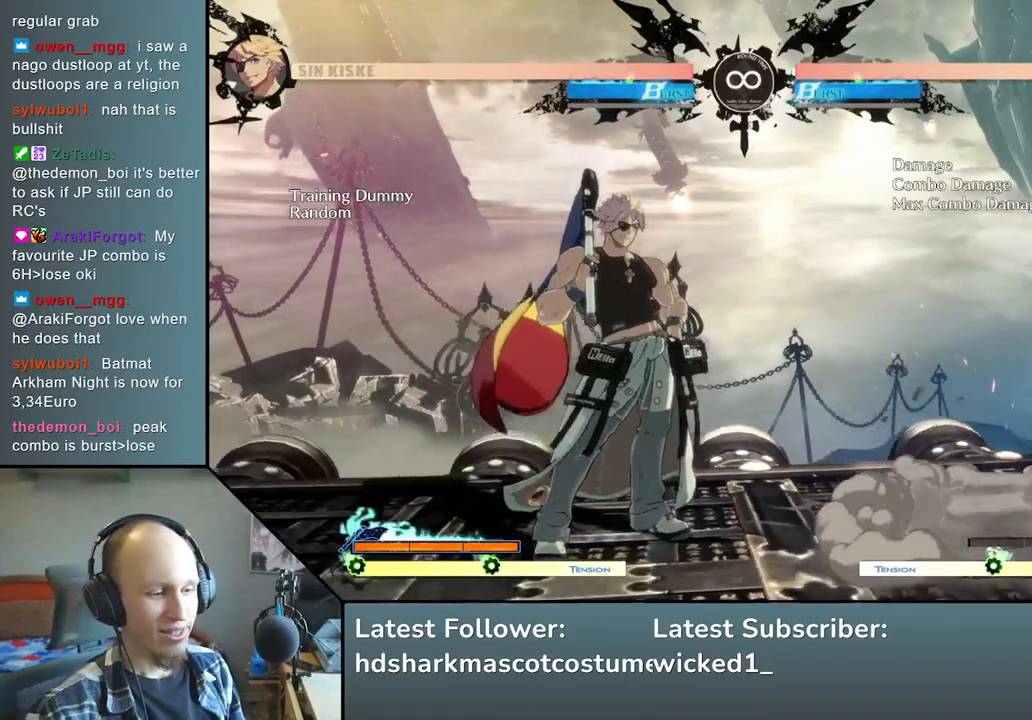
{"dt_ms": 500, "buttons": [], "left_stick": "left", "events": [[83, "L2", "down"], [150, "L2", "up"], [250, "left_stick", "left"], [400, "left_stick", "down"], [500, "left_stick", "left"]]}
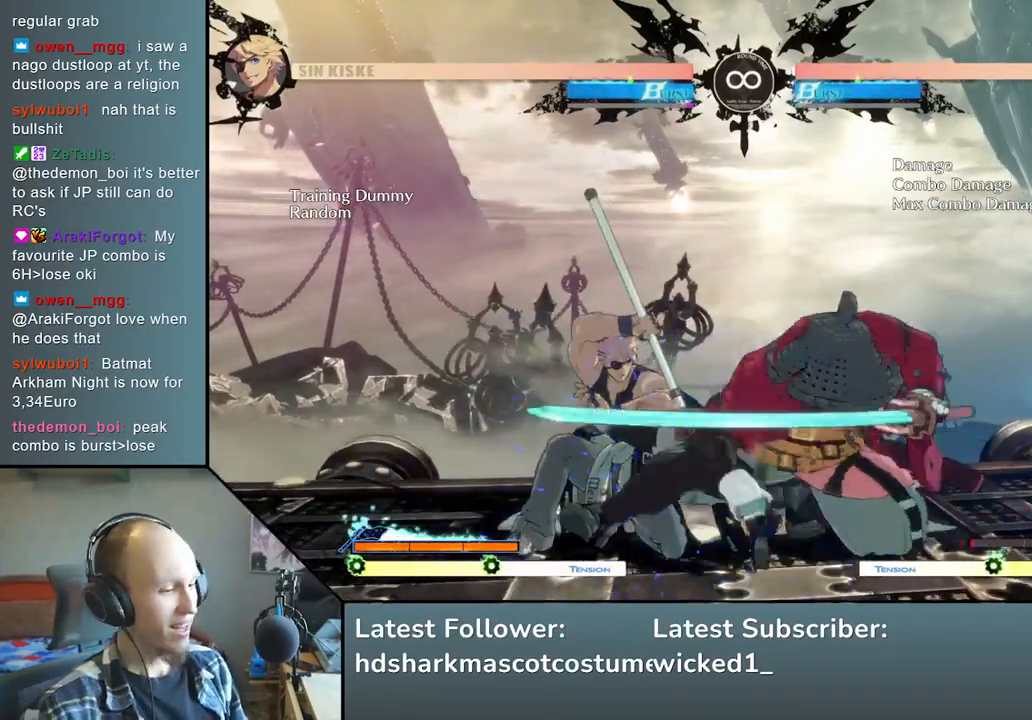
{"dt_ms": 500, "buttons": [], "left_stick": "left", "events": [[67, "R1", "down"], [200, "R1", "up"]]}